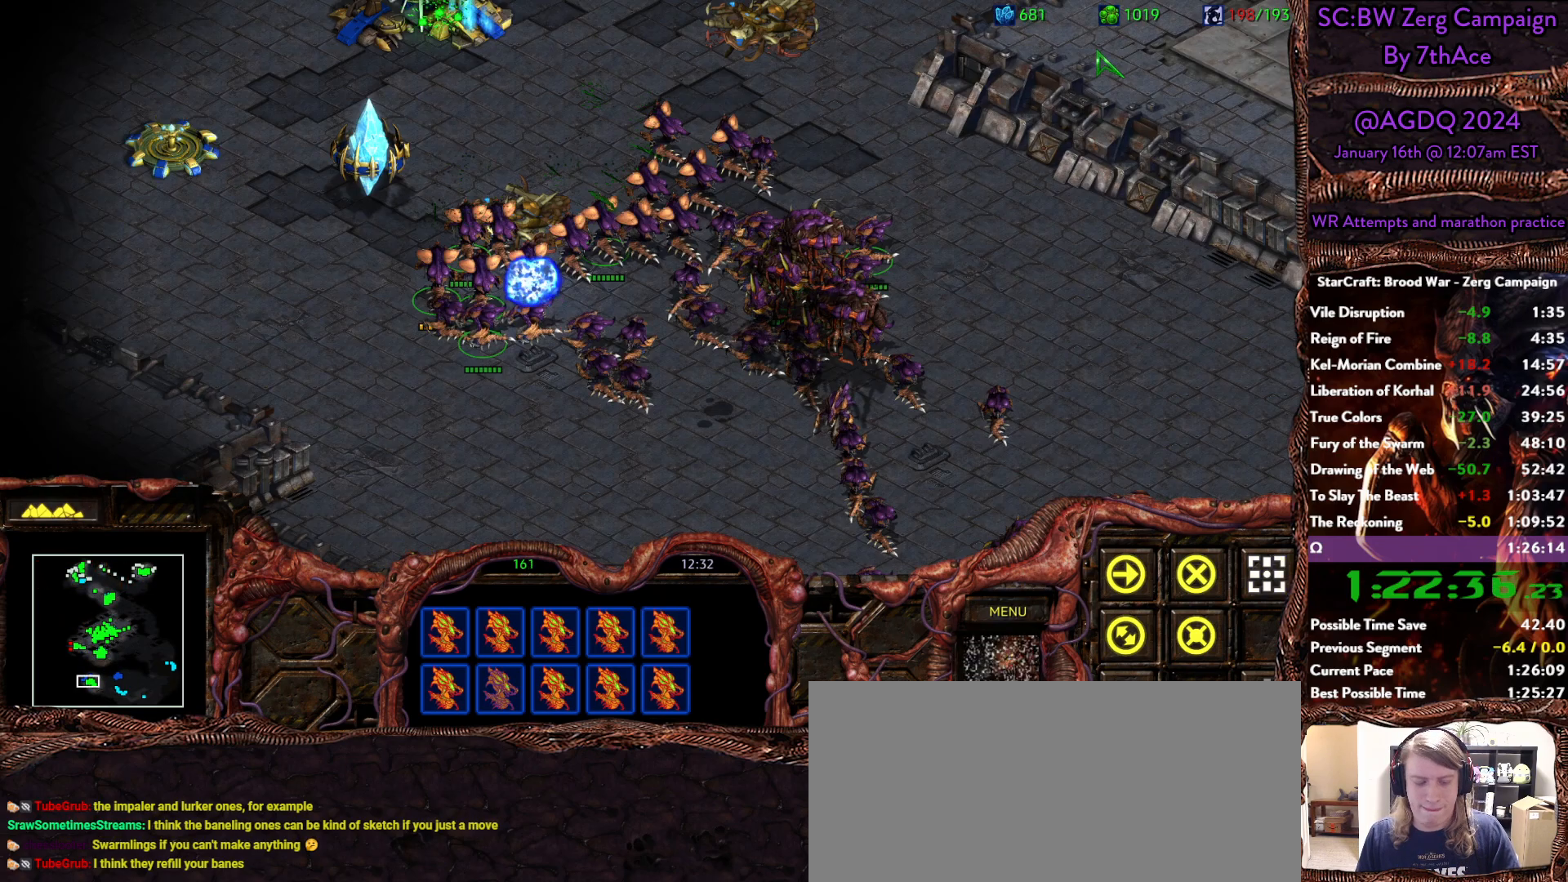
Gameplay with keyboard and mouse; each line is a JSON object with the keys and mouse buttons held at the frame after it. "events" lists presses ("down") and releases ("up") of "0", "1", "2", "3", "4", "5", "6", "7", "8", "9", "a", "alt", "b", "c", "ctrl", "d", "e", "escape", "f", "f10", "f2", "f3", "f4", "g", "h", "i", "j", "k", "l", "m", "n", "o", "p", "q", "r", "return", "s", "shift", "space", "t", "u", "v", "w", "x", "y", "z", "mouse_left" and "mouse_right" between this image and that frame as [ms after this image, input, new state], when the widget could be followed in between. "mouse_left", "mouse_right" = the "left", "right" buttons of the "mouse" list. No other keys are recorded. Mouse movement is not recorded.
{"keys": [], "mouse": []}
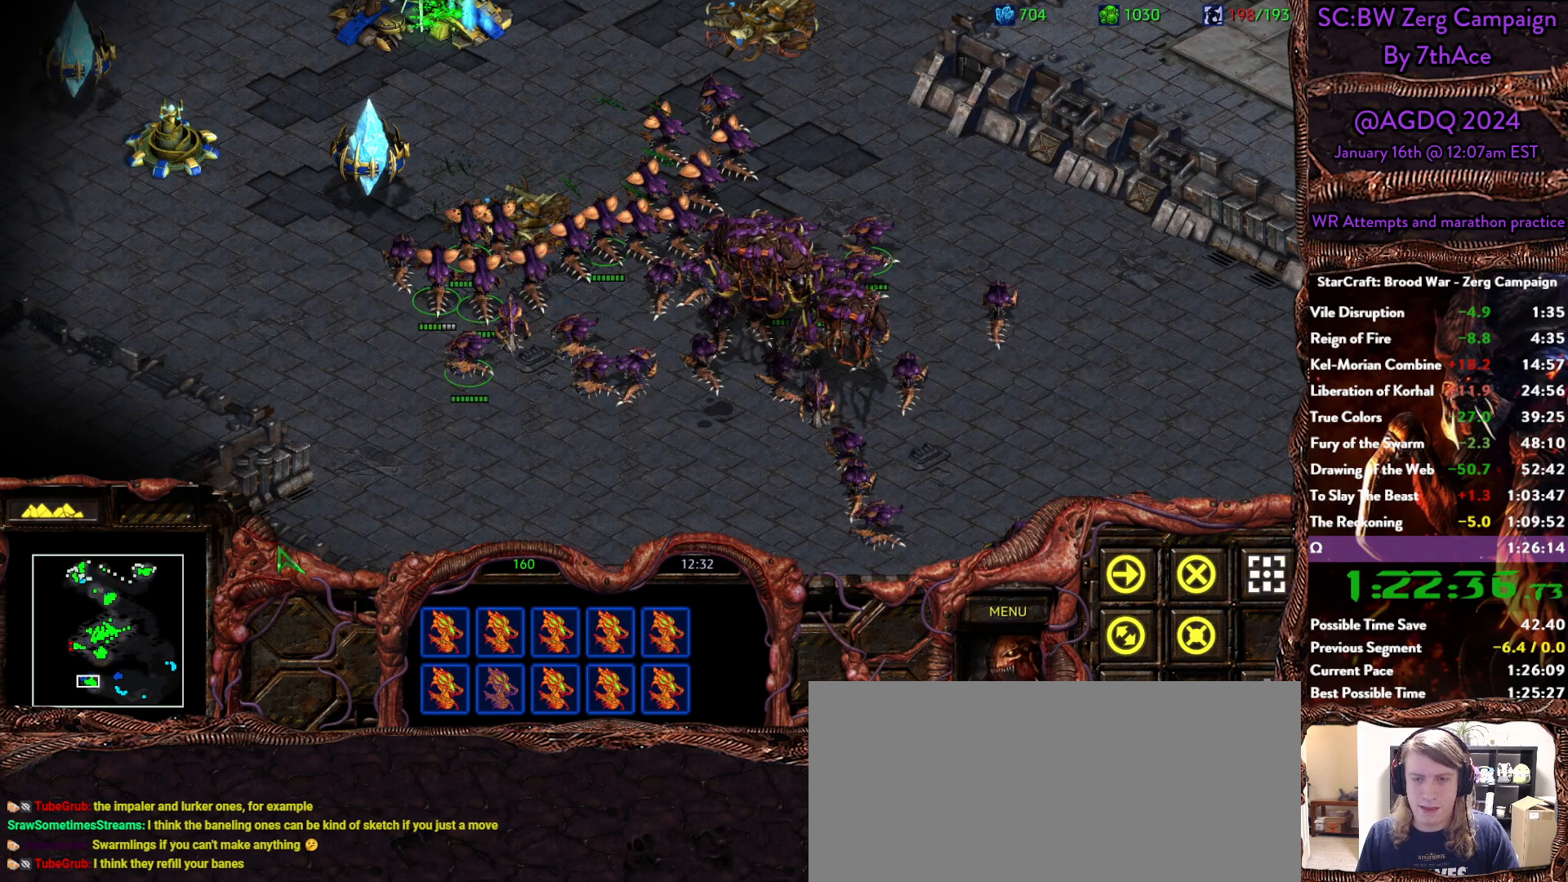
{"keys": [], "mouse": ["left"], "events": [[400, "mouse_left", "down"]]}
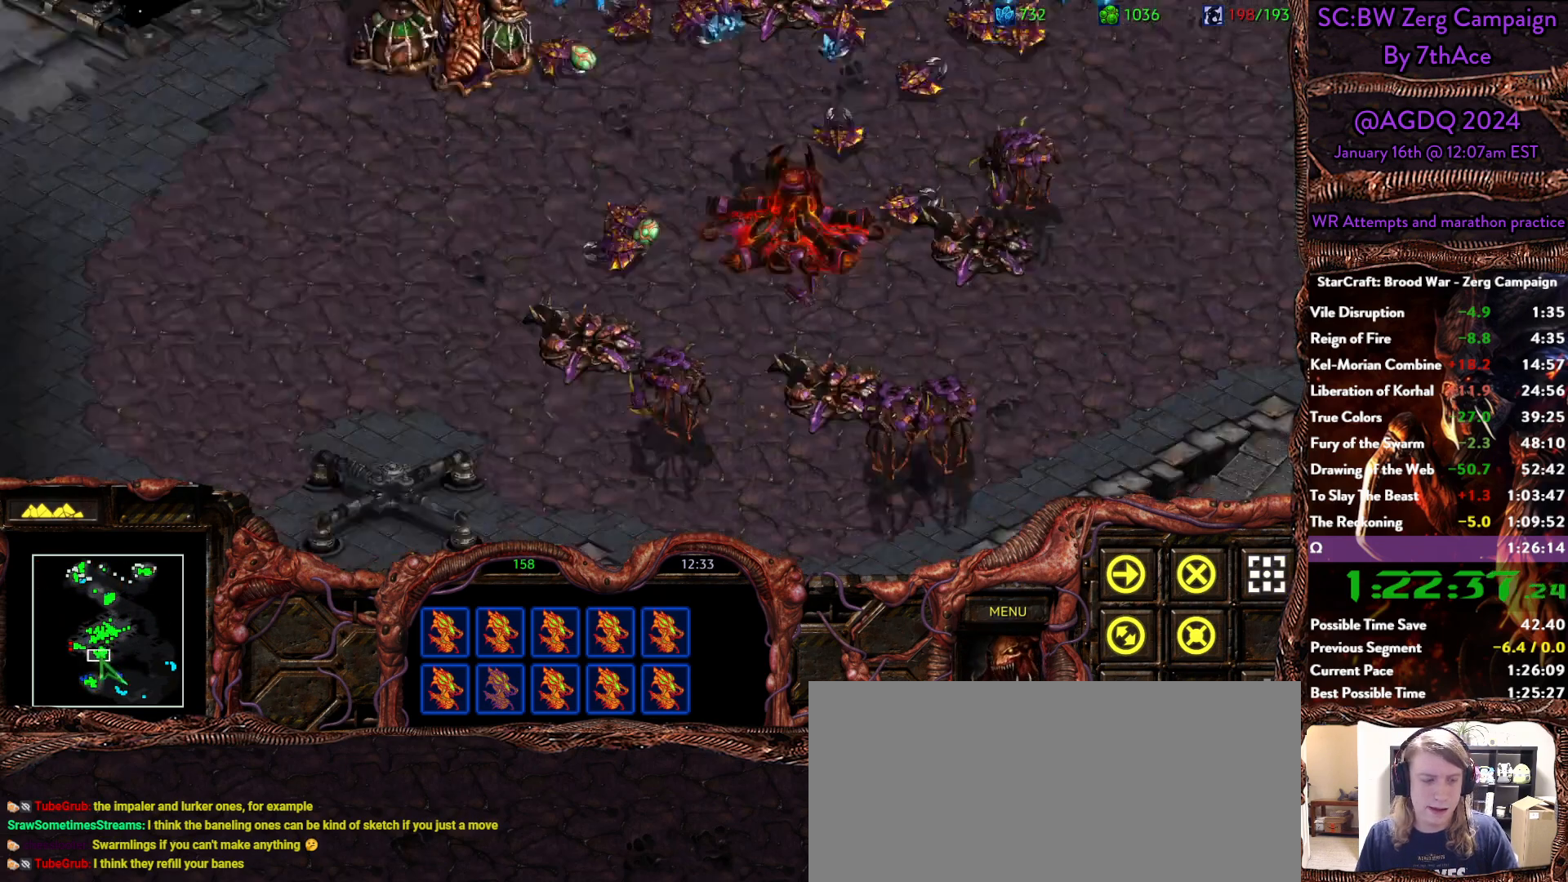
{"keys": [], "mouse": [], "events": [[267, "mouse_left", "up"]]}
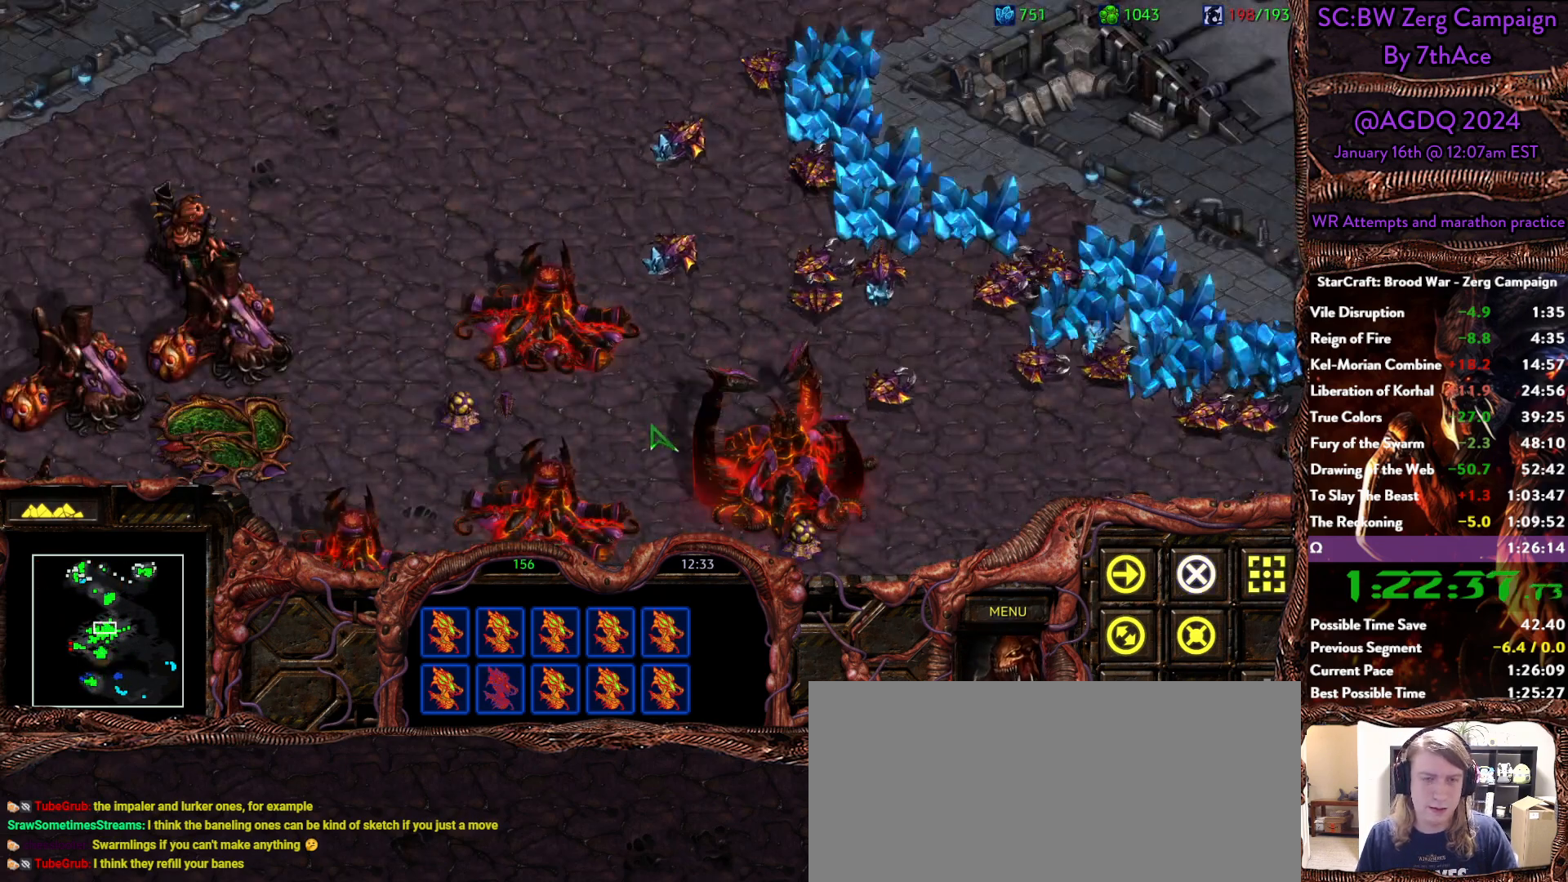
{"keys": ["ctrl"], "mouse": [], "events": [[183, "ctrl", "down"]]}
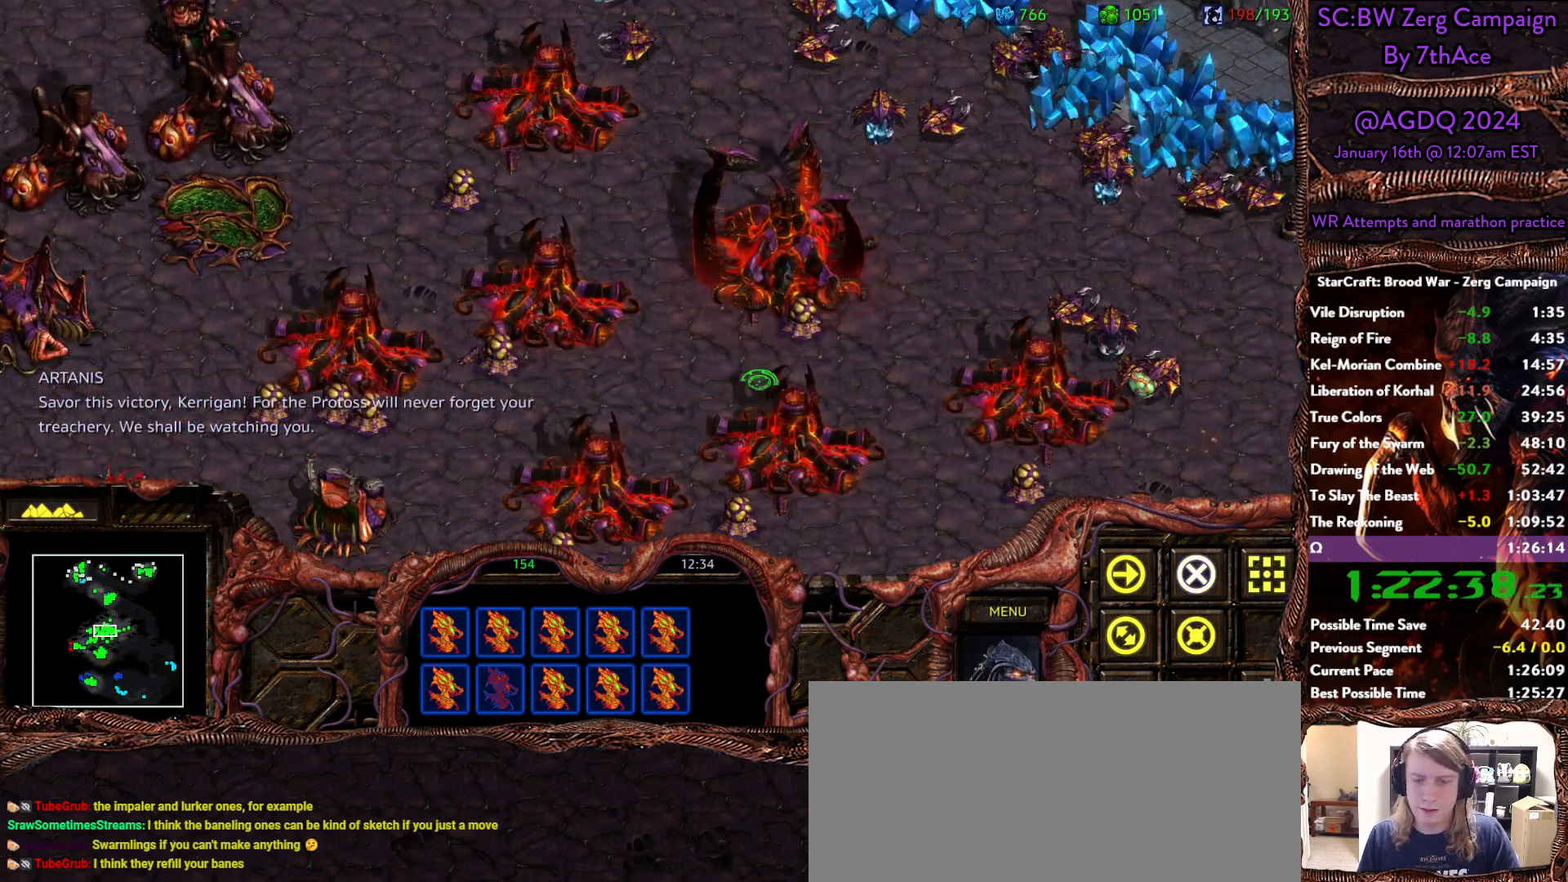
{"keys": ["ctrl"], "mouse": ["left"], "events": [[250, "mouse_left", "down"], [350, "mouse_left", "up"], [483, "mouse_left", "down"]]}
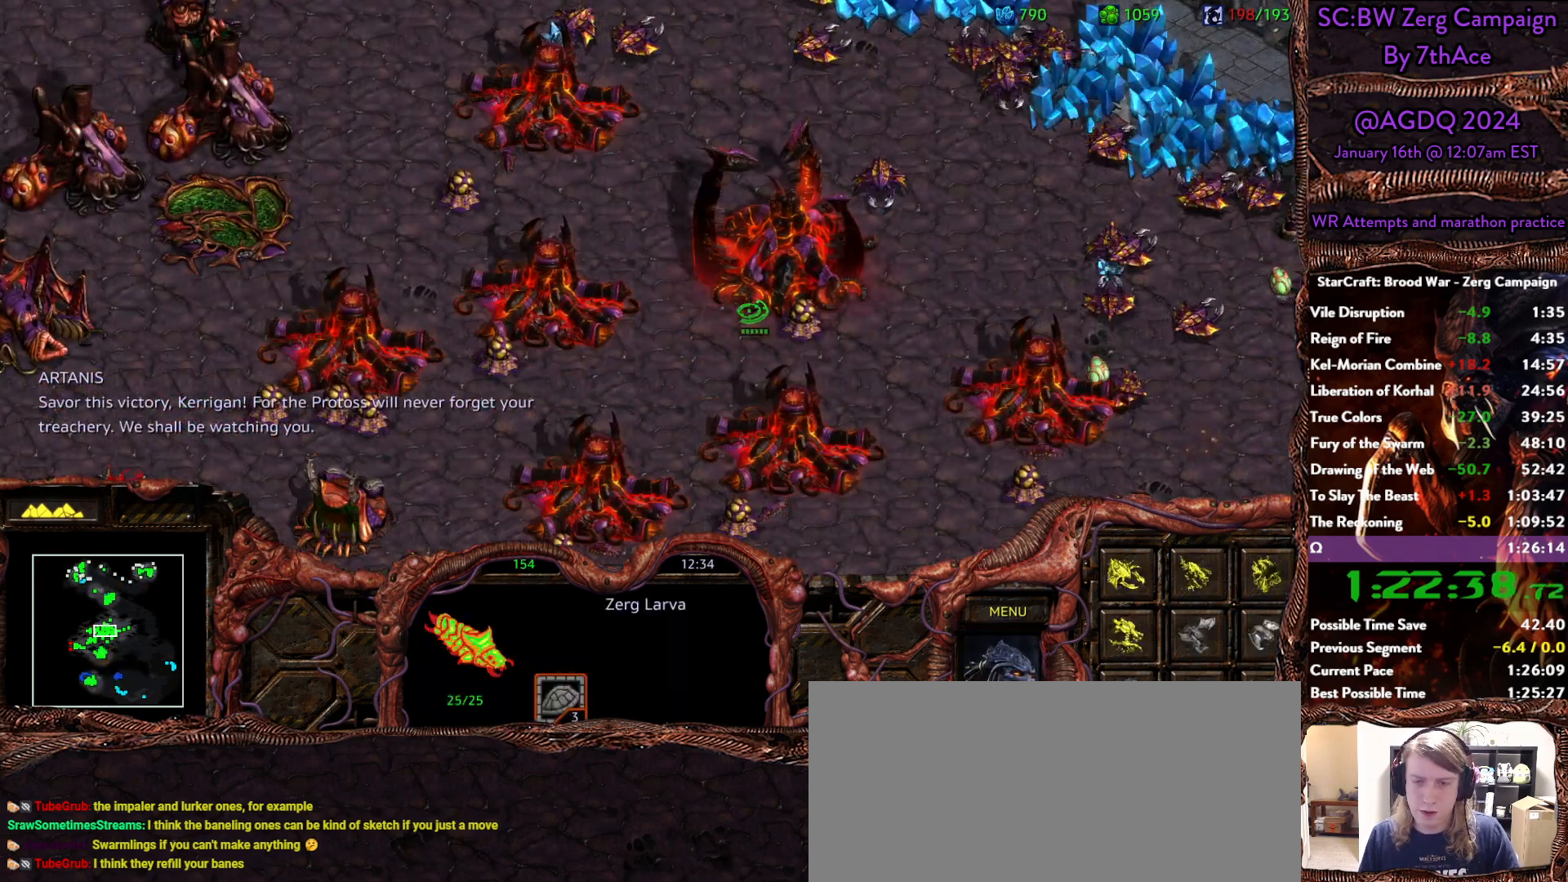
{"keys": [], "mouse": [], "events": [[33, "mouse_left", "up"], [267, "ctrl", "up"]]}
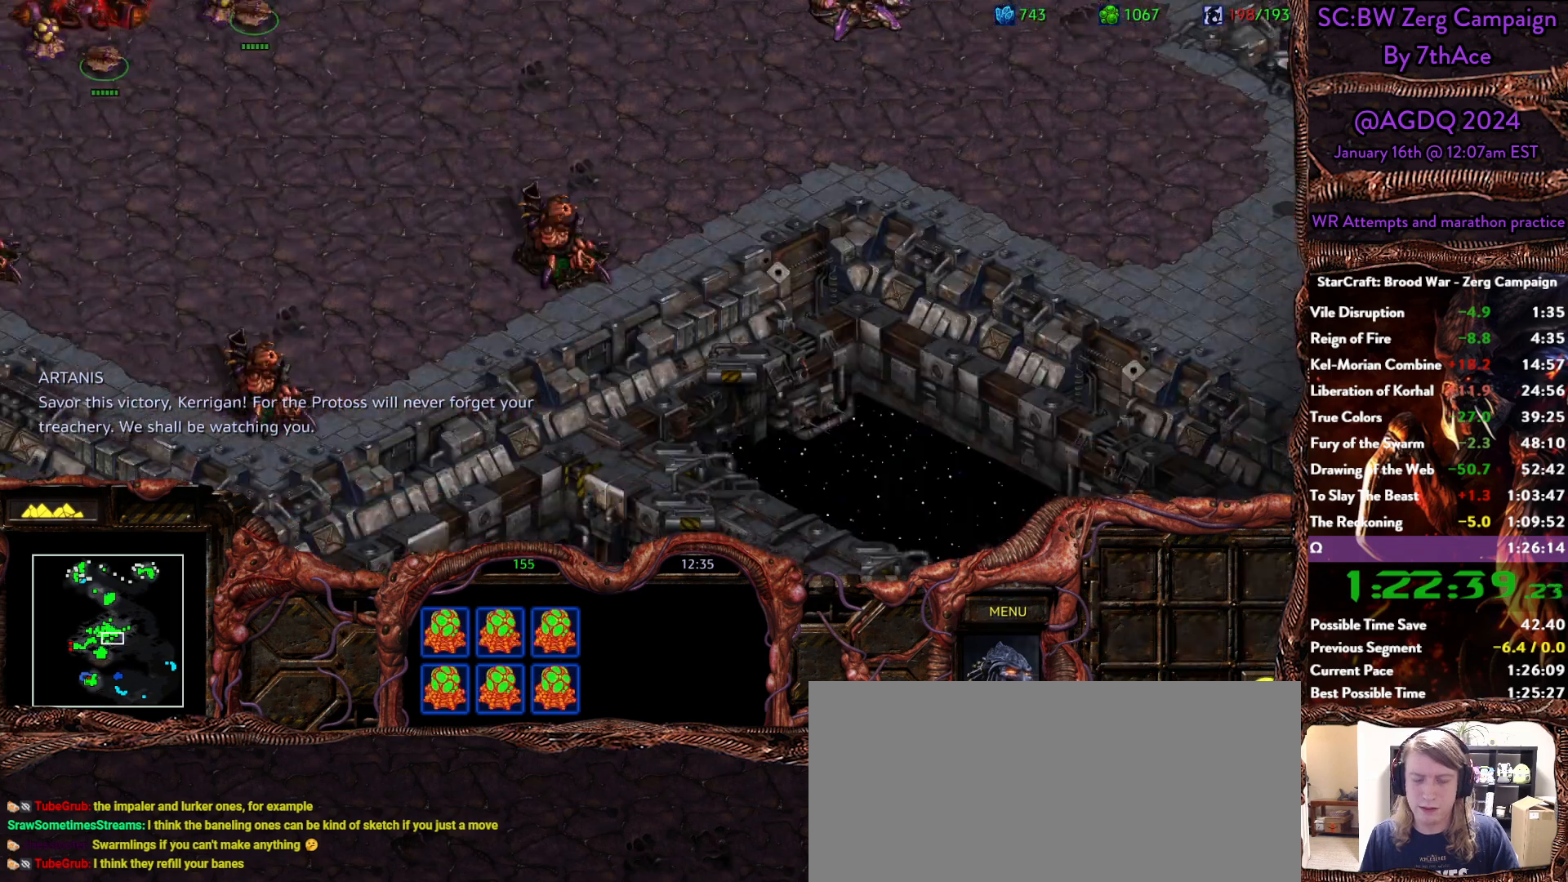
{"keys": [], "mouse": [], "events": []}
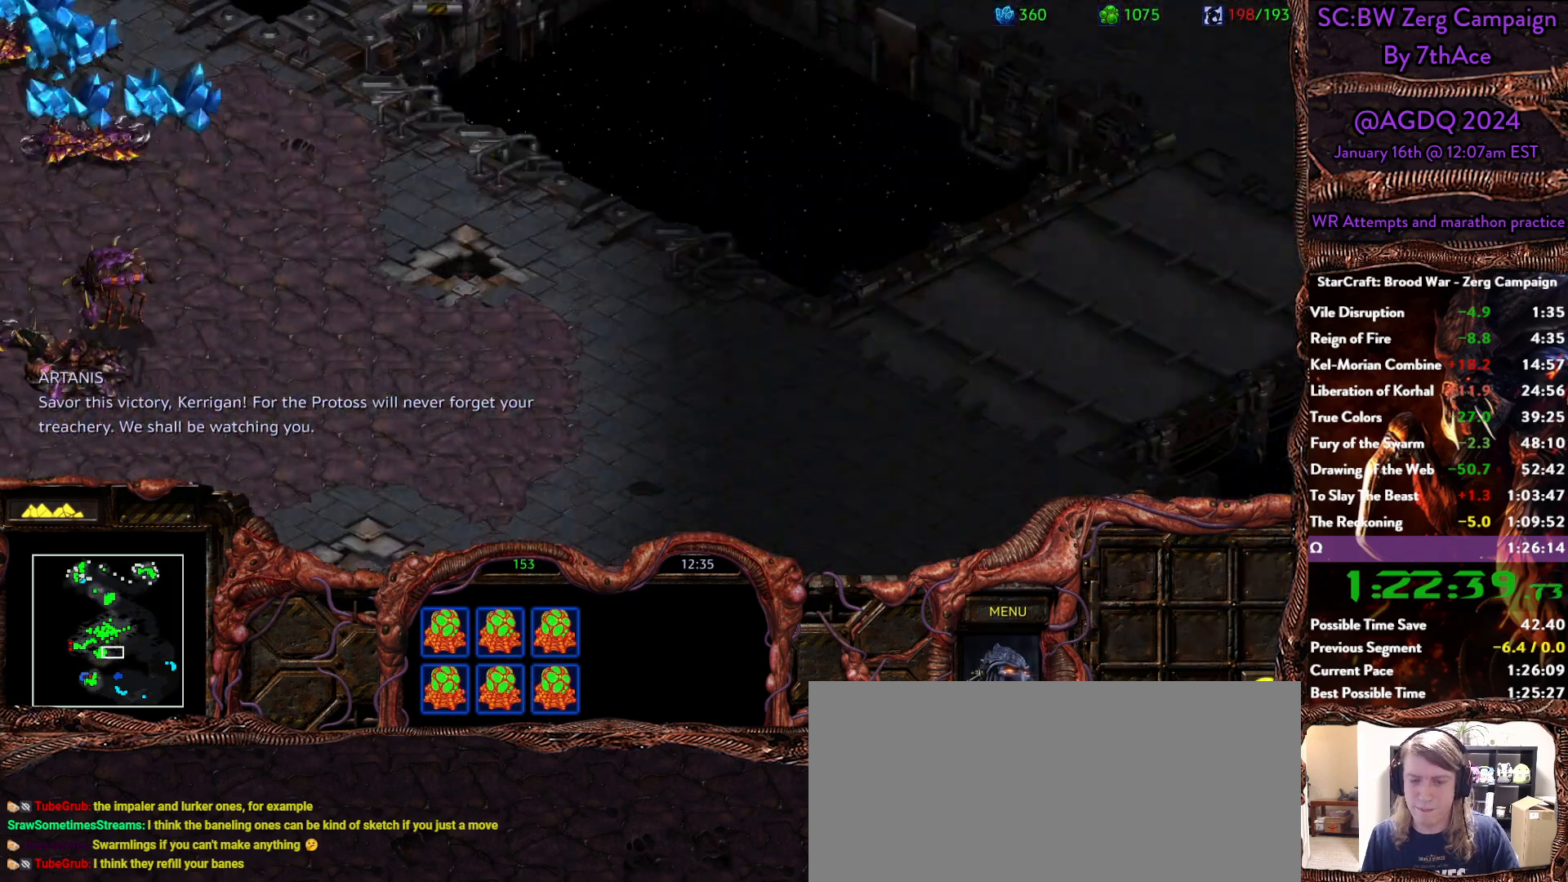
{"keys": [], "mouse": ["right"], "events": [[300, "mouse_right", "down"], [433, "mouse_right", "up"], [483, "mouse_right", "down"]]}
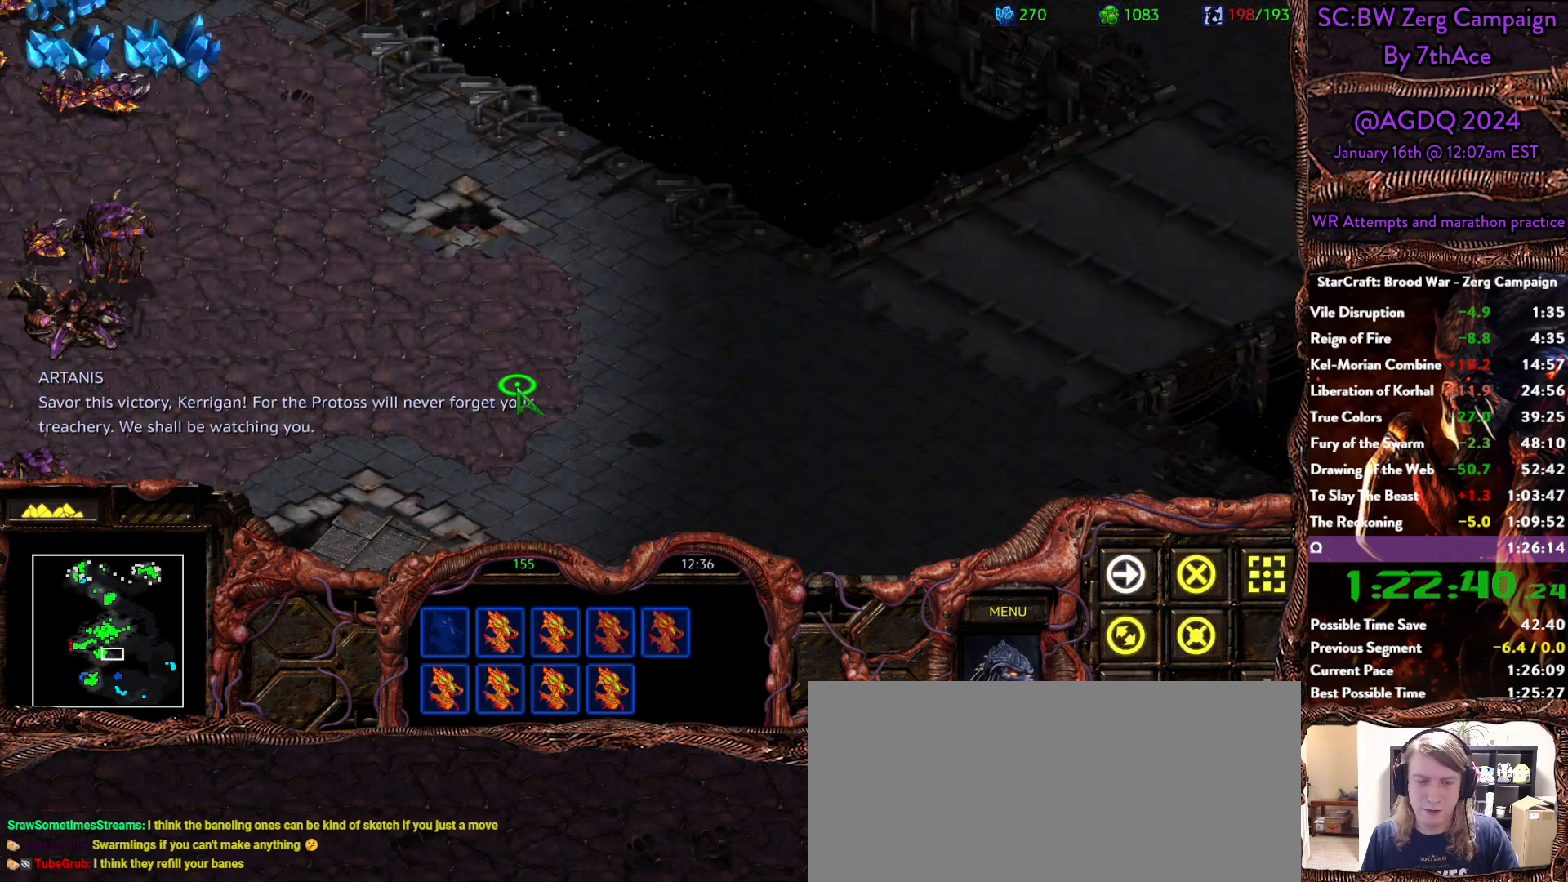
{"keys": [], "mouse": ["right"]}
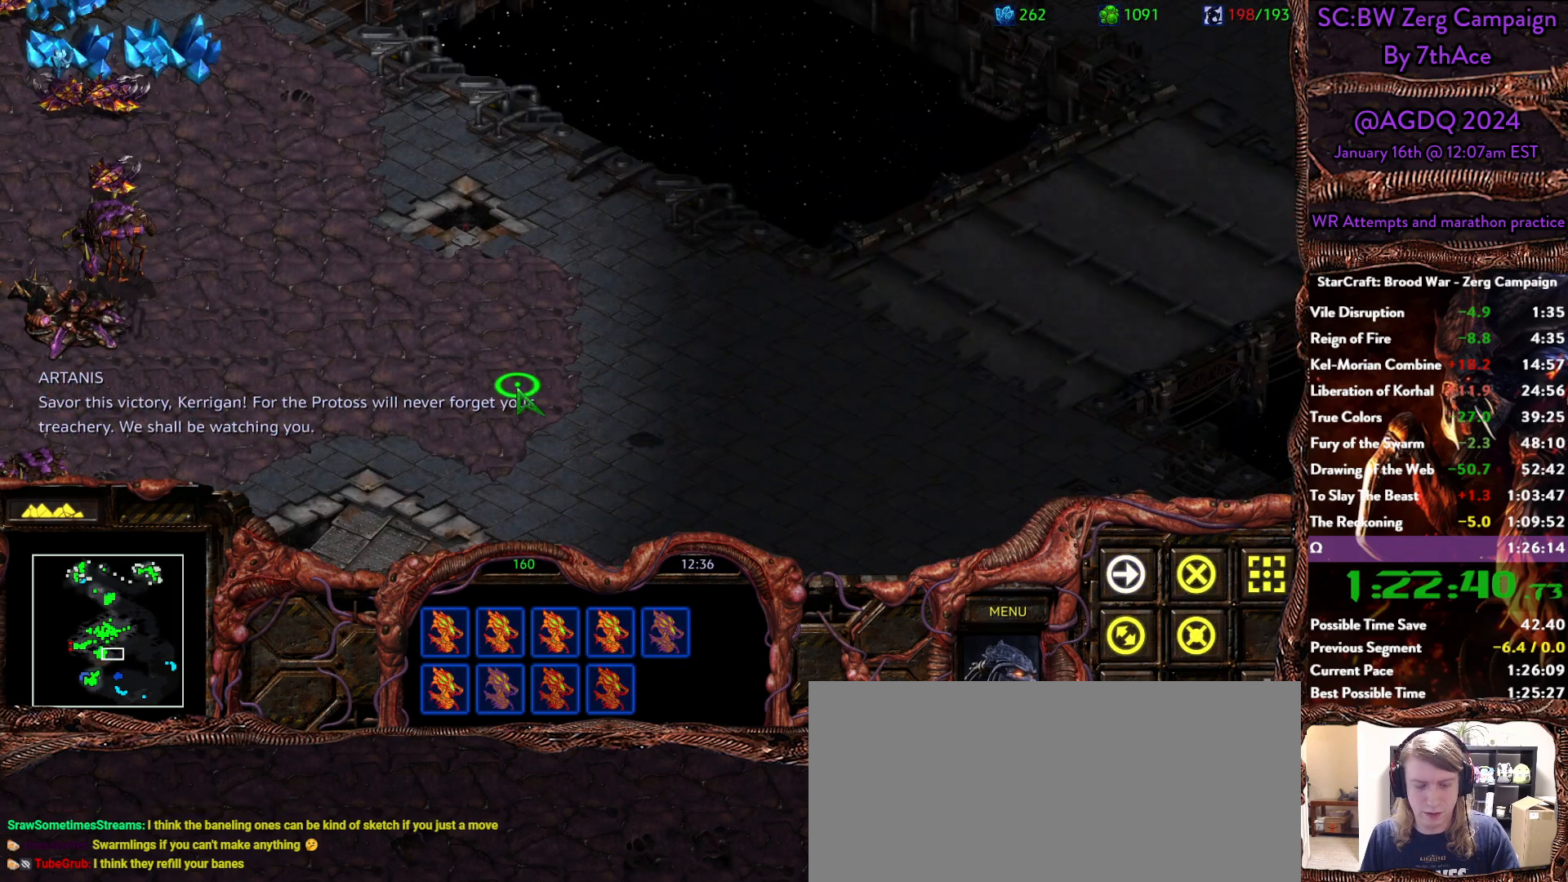
{"keys": [], "mouse": [], "events": [[50, "mouse_right", "up"], [150, "mouse_right", "down"], [233, "mouse_right", "up"]]}
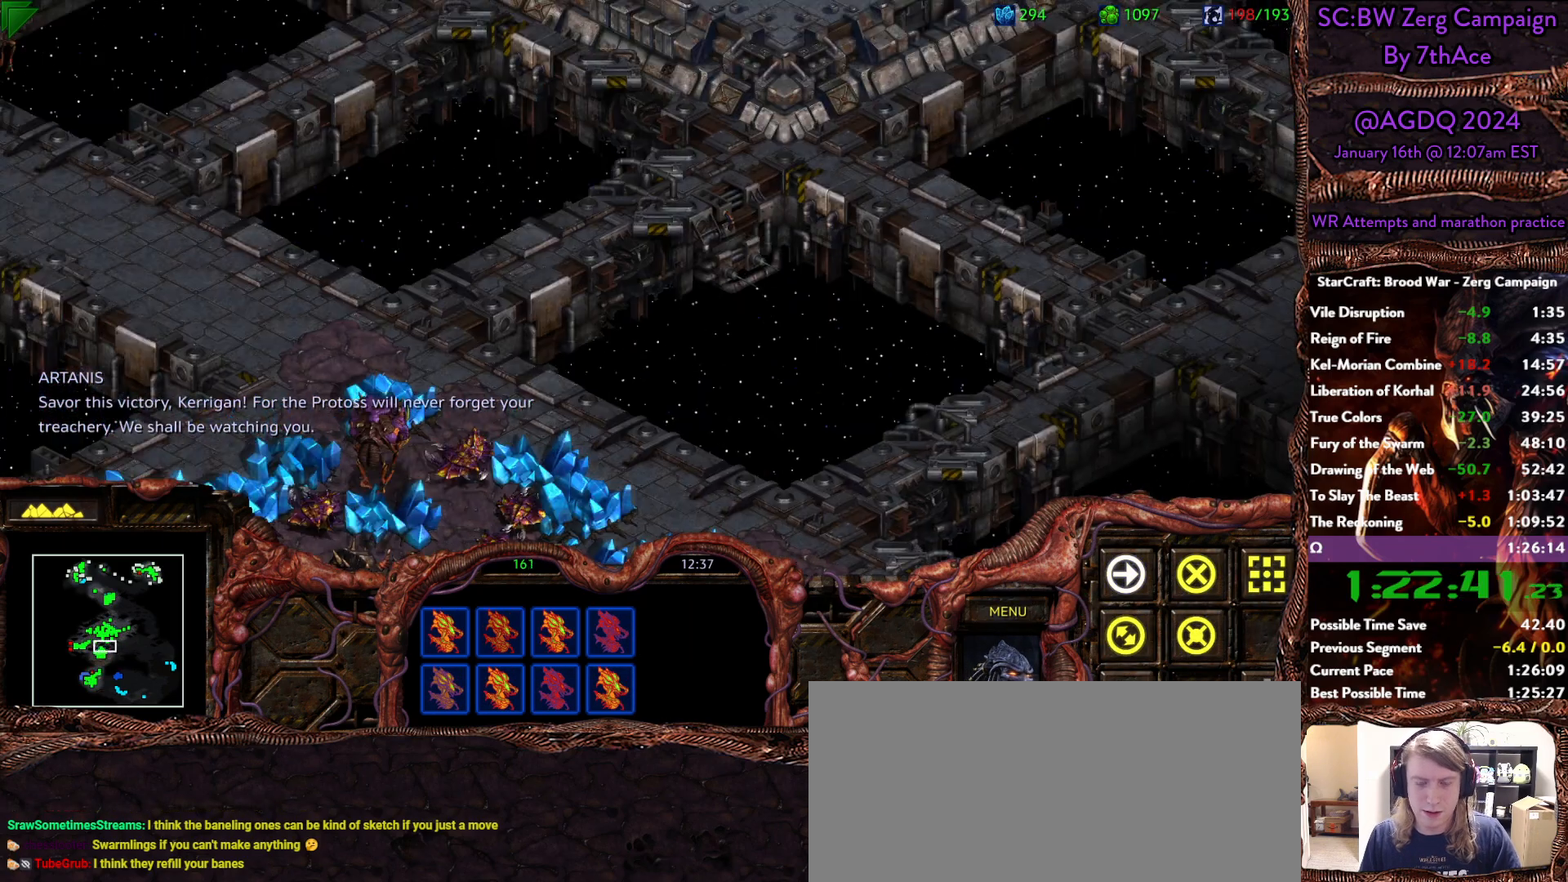
{"keys": [], "mouse": [], "events": []}
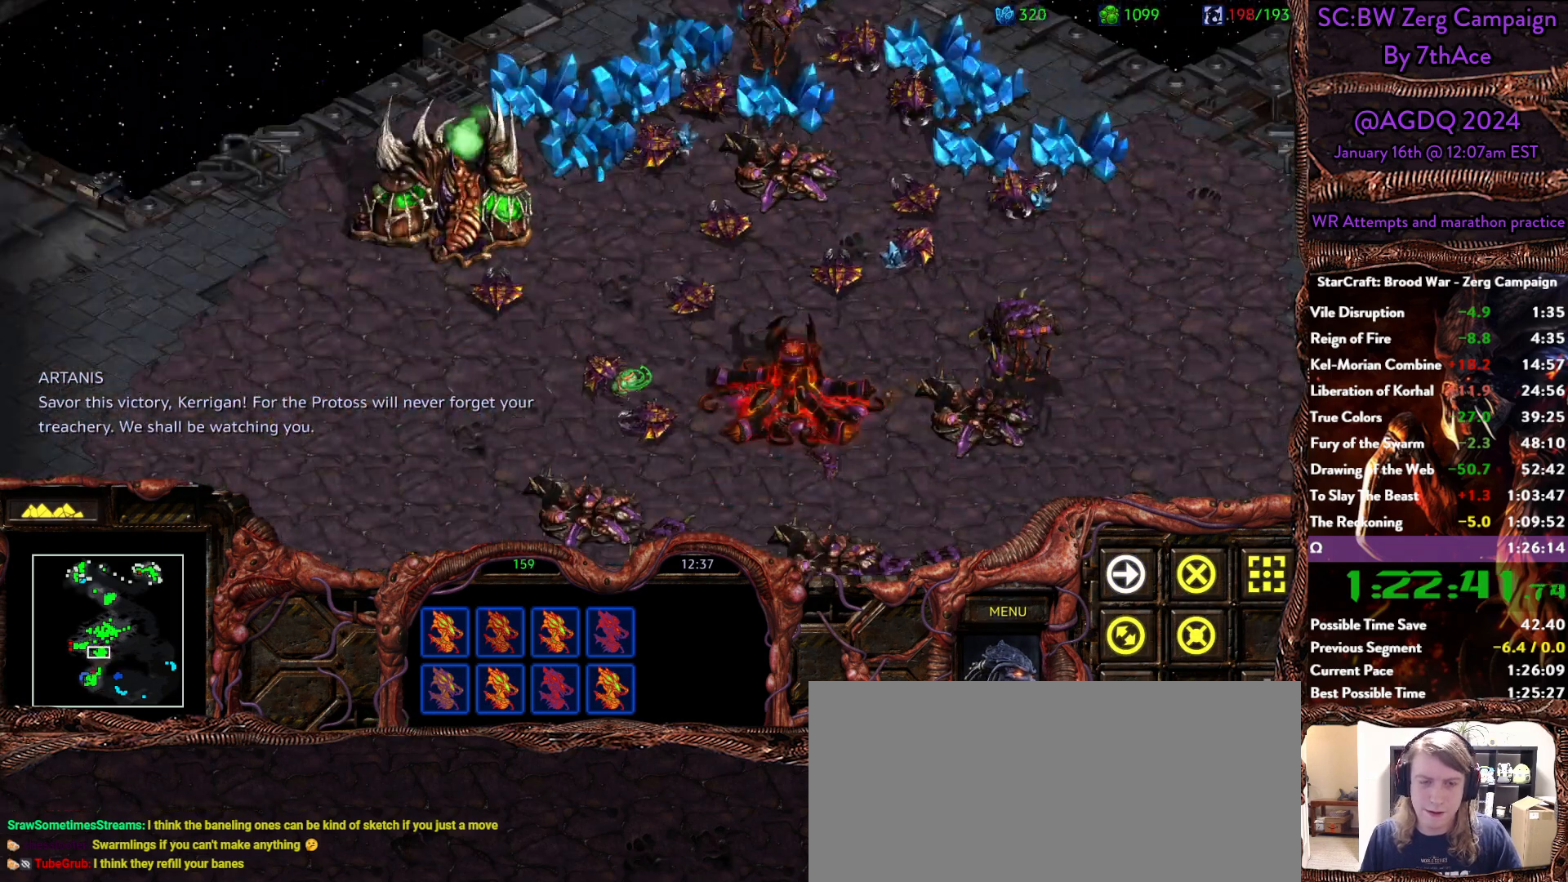
{"keys": ["s"], "mouse": [], "events": [[217, "mouse_left", "down"], [267, "mouse_left", "up"], [450, "s", "down"]]}
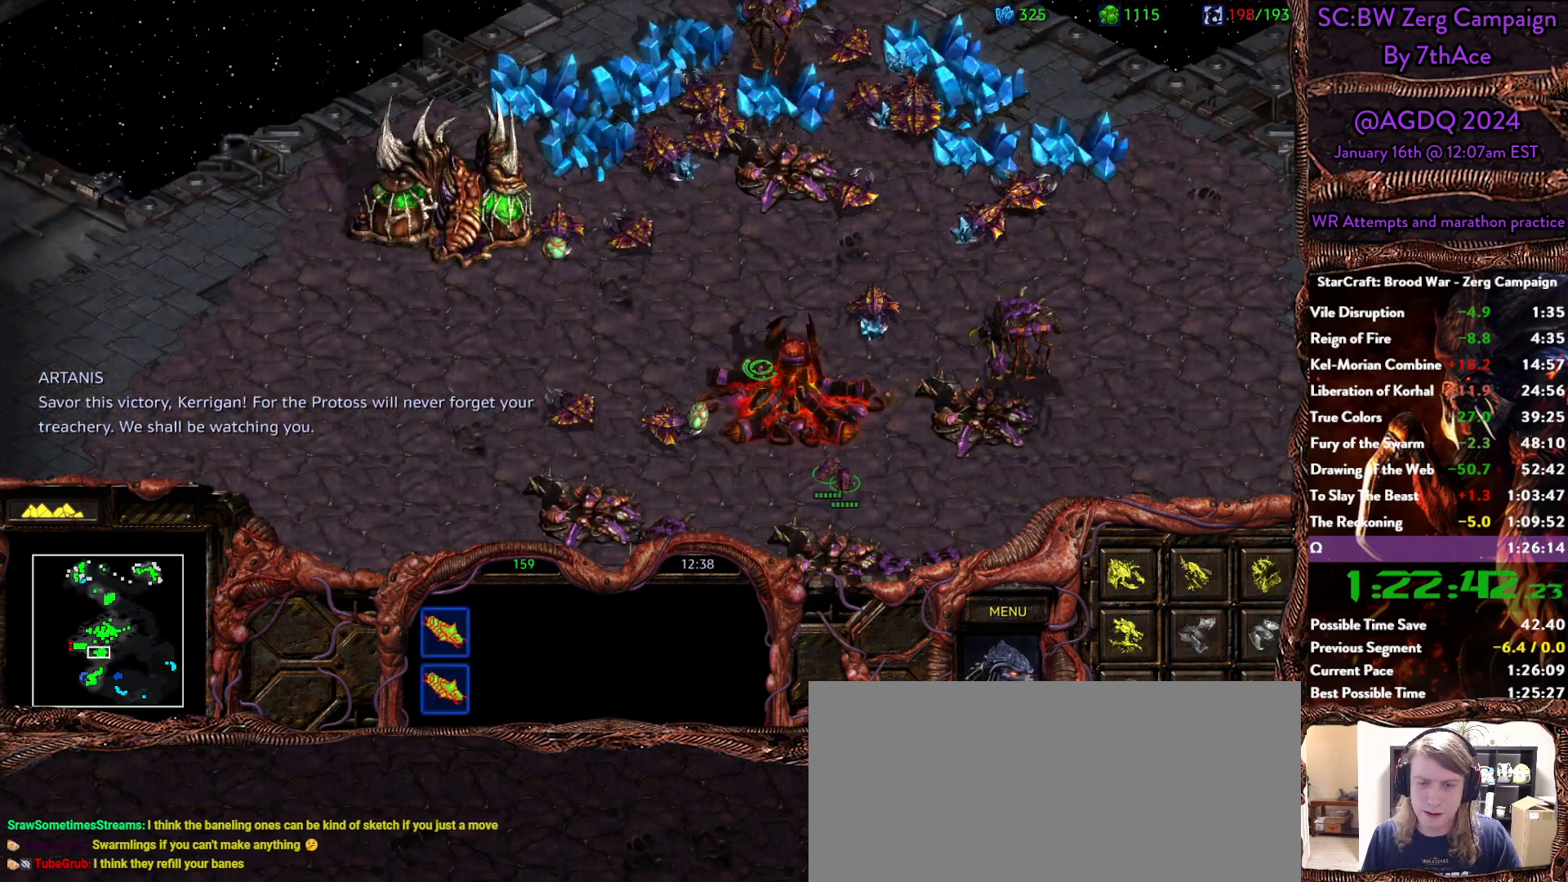
{"keys": [], "mouse": [], "events": [[50, "s", "up"]]}
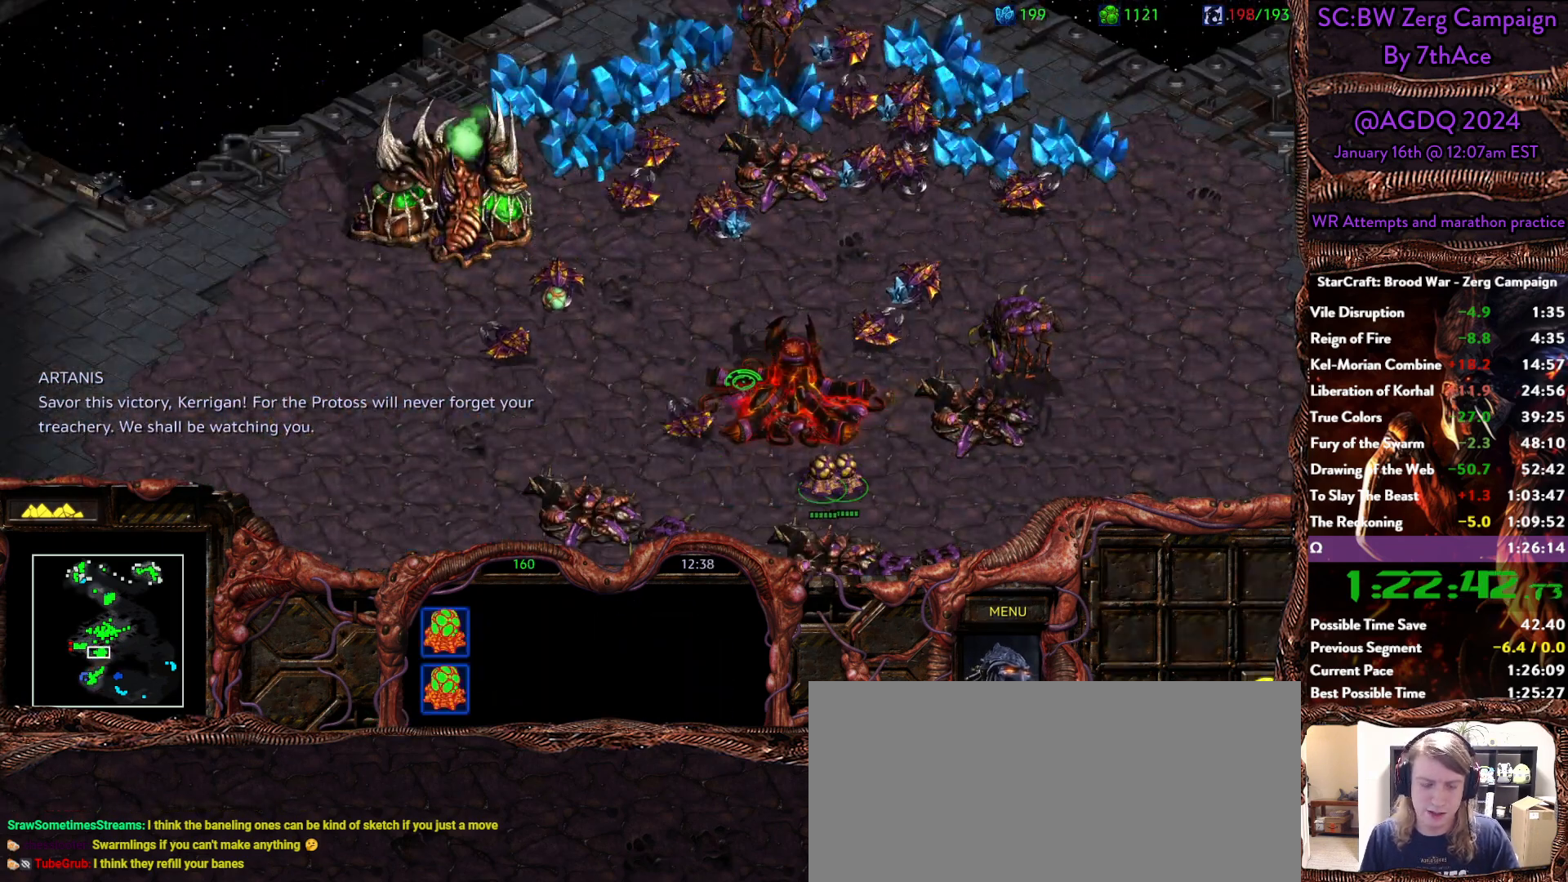
{"keys": [], "mouse": []}
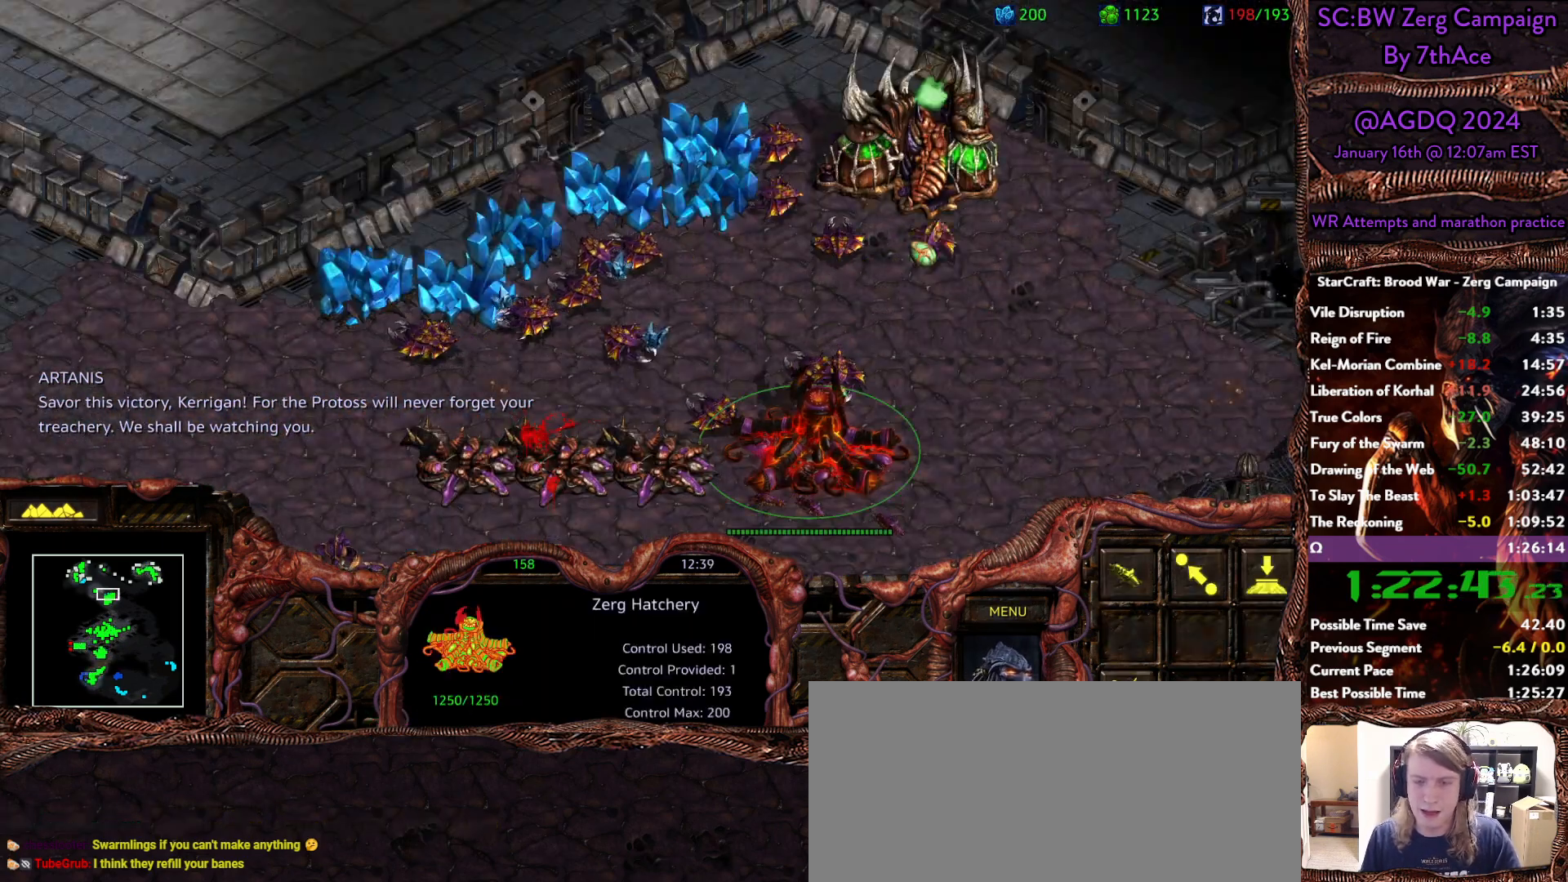
{"keys": [], "mouse": []}
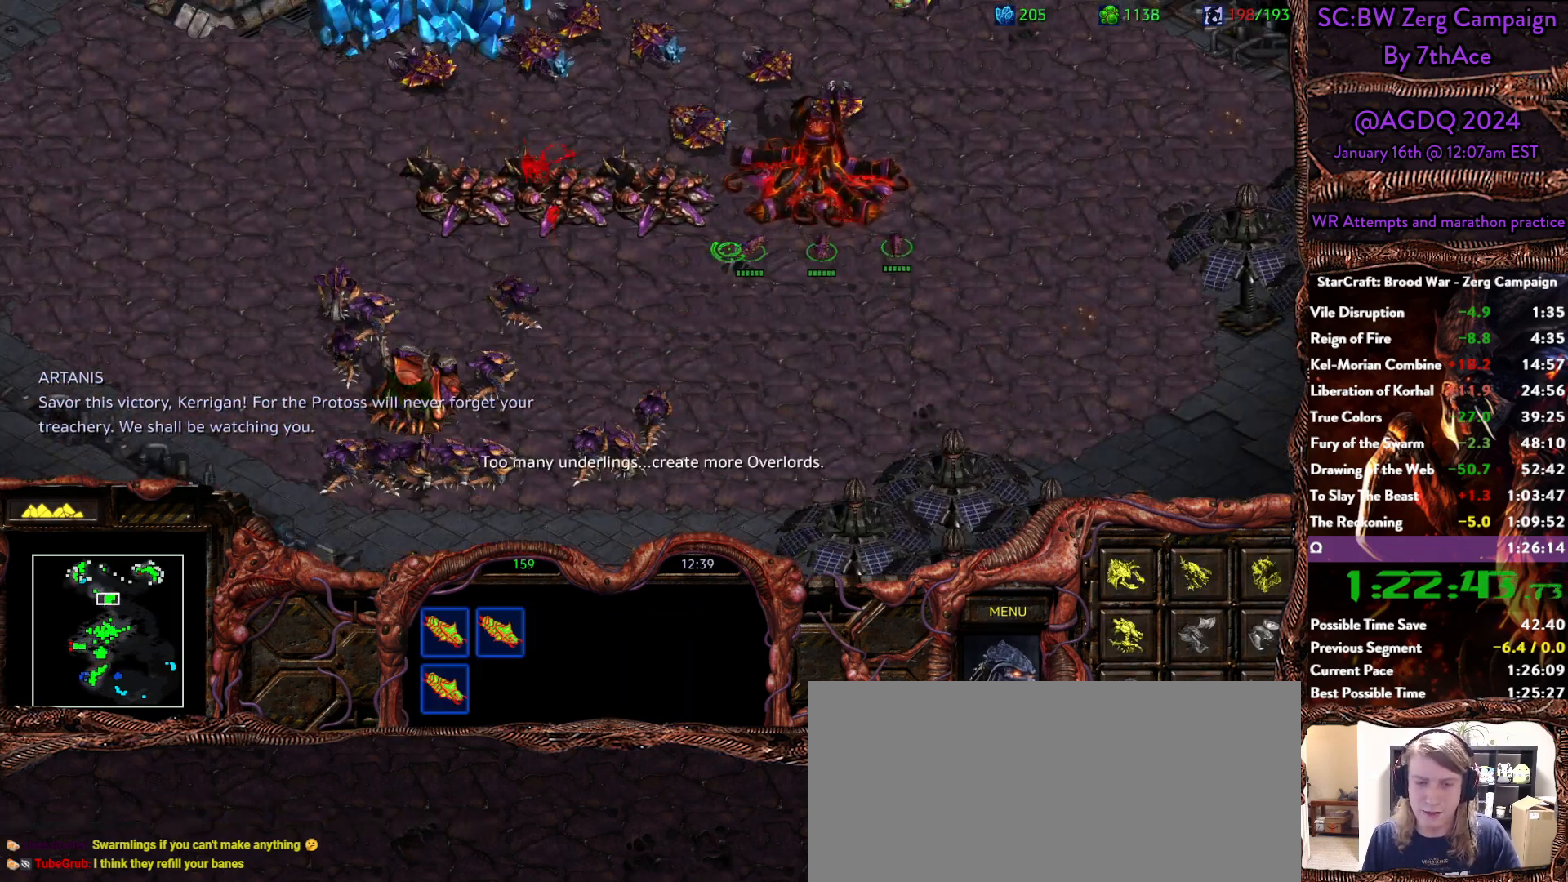
{"keys": [], "mouse": [], "events": [[183, "mouse_left", "down"], [383, "mouse_left", "up"]]}